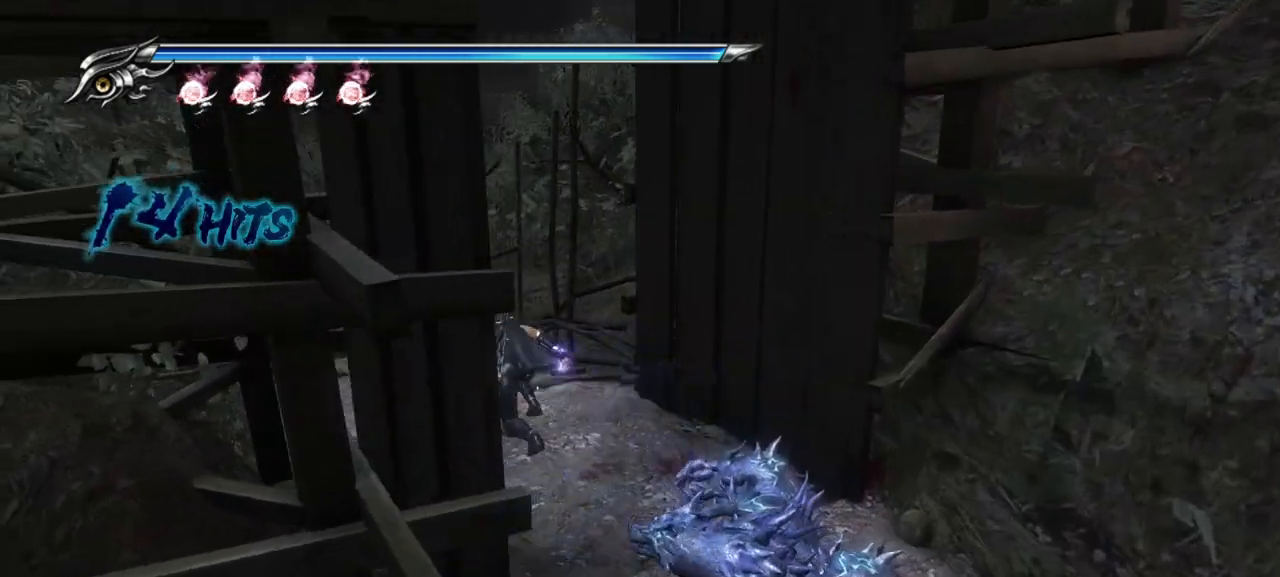
Gameplay with a controller (PlayStation layout); each line is a JSON object with the inputs held at the frame after it (dt_ms = milliseconds from this image to that frame). "events" lists button and stick changes between this image and that frame as [ms after this image, input, new state], when the widget could be followed in between.
{"dt_ms": 500, "buttons": [], "left_stick": "down-right", "right_stick": "center", "events": [[17, "left_stick", "down-right"], [100, "SQUARE", "down"], [133, "SQUARE", "up"]]}
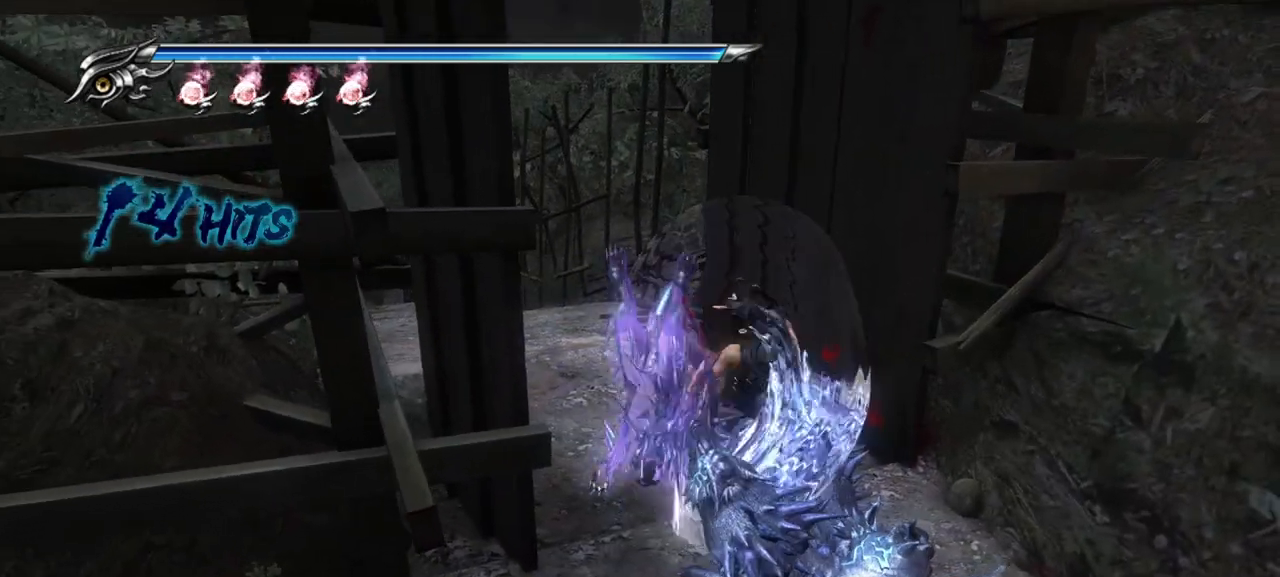
{"dt_ms": 500, "buttons": [], "left_stick": "down-right", "right_stick": "center", "events": [[117, "TRIANGLE", "down"], [233, "TRIANGLE", "up"], [350, "TRIANGLE", "down"], [433, "TRIANGLE", "up"]]}
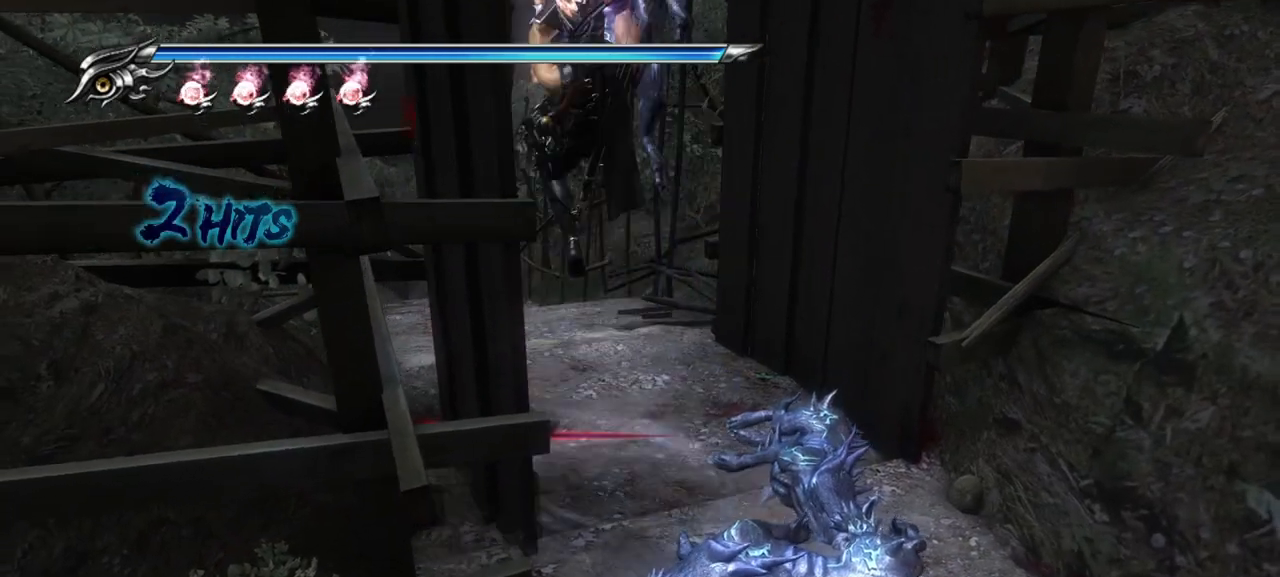
{"dt_ms": 500, "buttons": [], "left_stick": "down-right", "right_stick": "center", "events": [[133, "TRIANGLE", "down"], [233, "TRIANGLE", "up"], [333, "TRIANGLE", "down"], [383, "TRIANGLE", "up"], [433, "TRIANGLE", "down"], [500, "TRIANGLE", "up"]]}
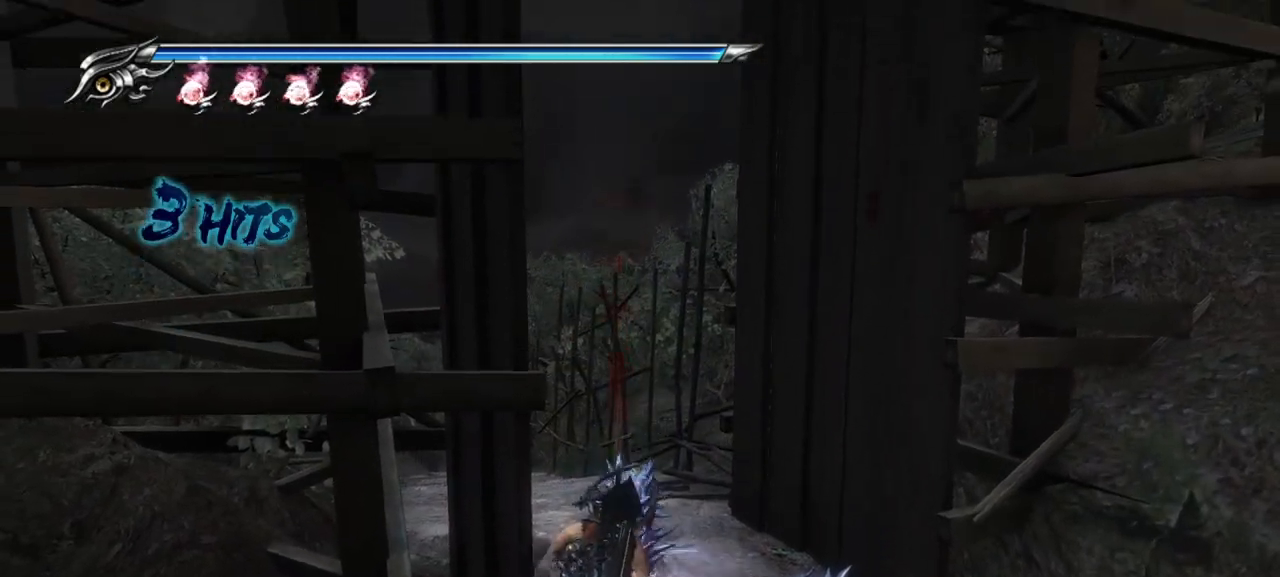
{"dt_ms": 500, "buttons": ["TRIANGLE"], "left_stick": "up", "right_stick": "center", "events": [[100, "left_stick", "center"], [333, "left_stick", "up"], [450, "TRIANGLE", "down"]]}
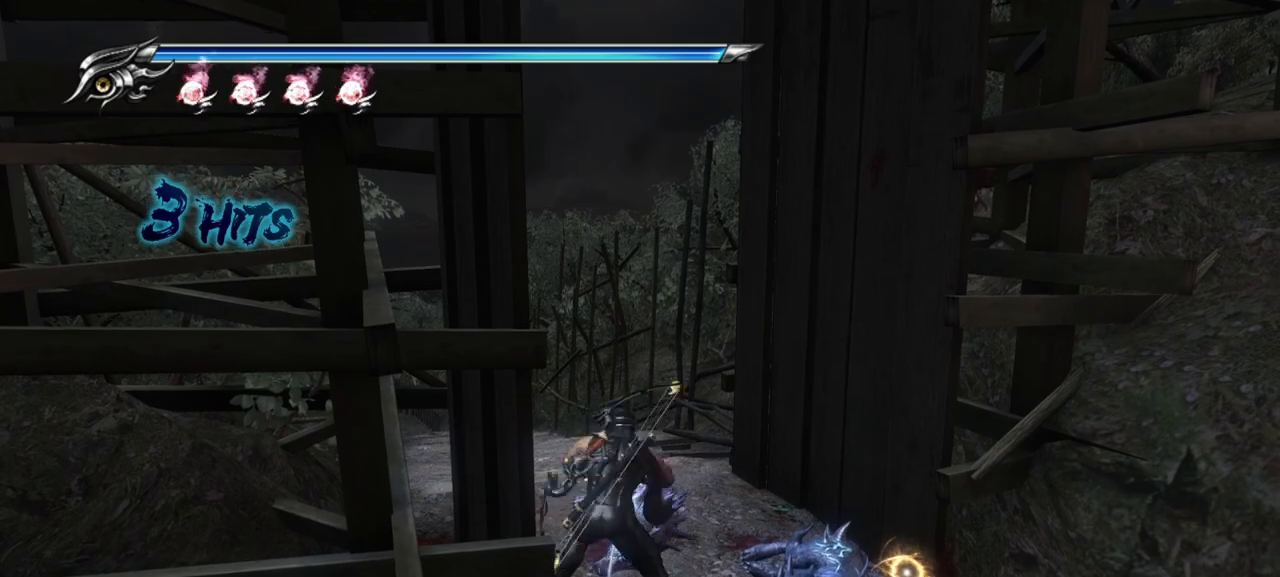
{"dt_ms": 500, "buttons": [], "left_stick": "up-right", "right_stick": "center", "events": [[33, "TRIANGLE", "up"], [33, "left_stick", "up-right"], [200, "SQUARE", "down"], [300, "SQUARE", "up"], [417, "SQUARE", "down"], [467, "SQUARE", "up"]]}
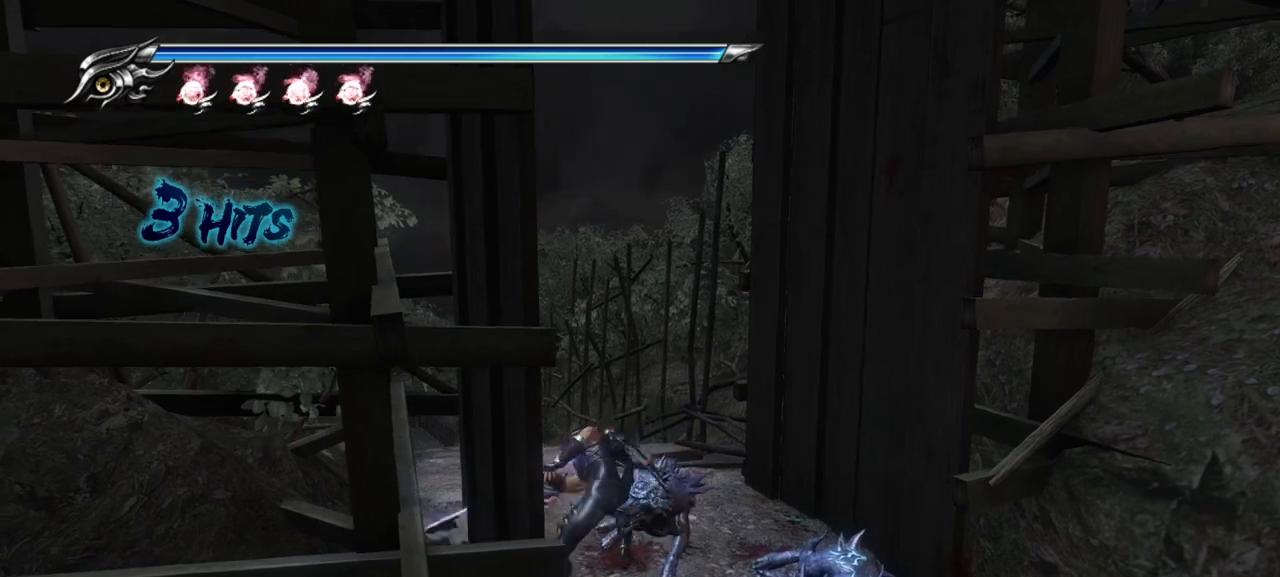
{"dt_ms": 1000, "buttons": [], "left_stick": "up-right", "right_stick": "center"}
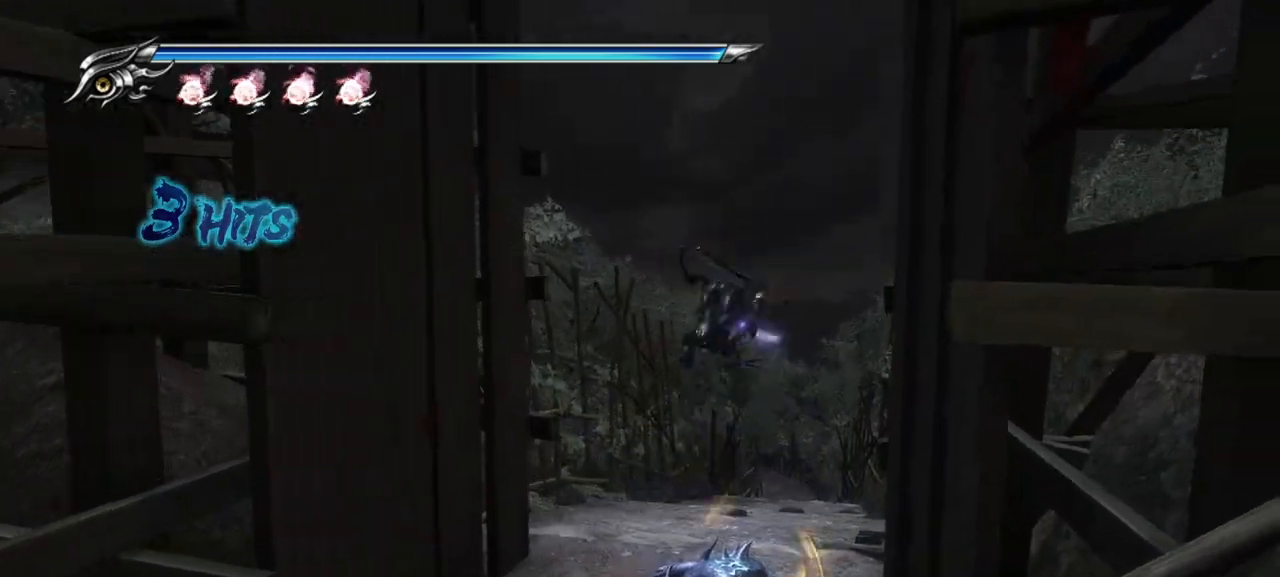
{"dt_ms": 500, "buttons": ["L1"], "left_stick": "up-right", "right_stick": "center", "events": [[183, "right_stick", "down"], [417, "L1", "down"], [483, "right_stick", "center"]]}
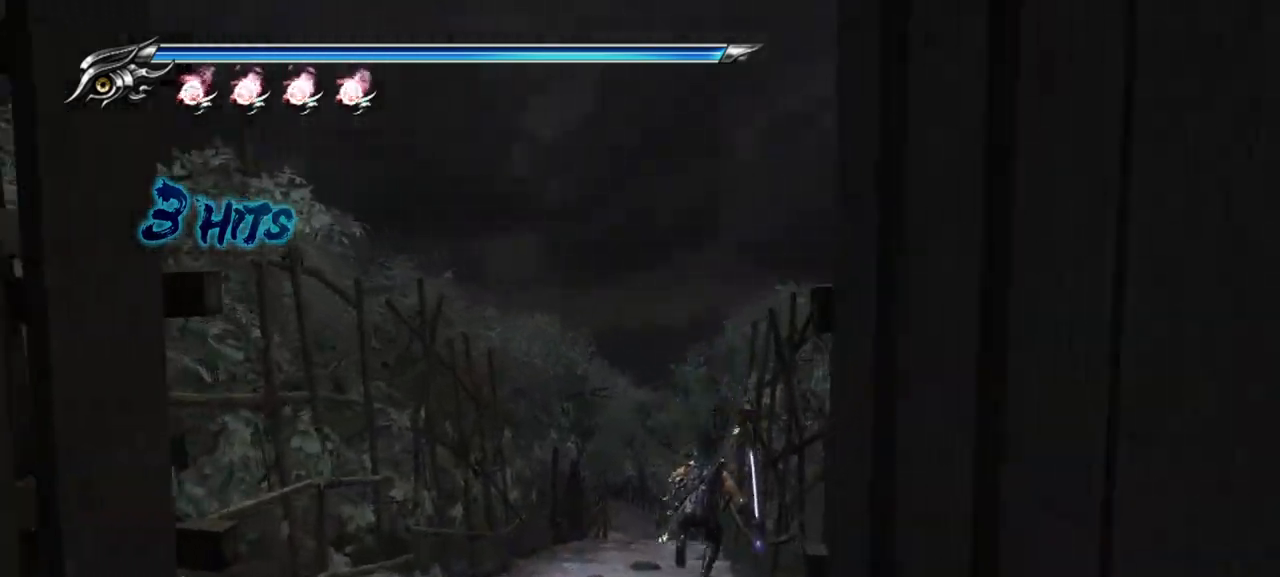
{"dt_ms": 500, "buttons": [], "left_stick": "up", "right_stick": "center", "events": [[133, "CROSS", "down"], [283, "L1", "up"], [433, "CROSS", "up"], [433, "left_stick", "up"]]}
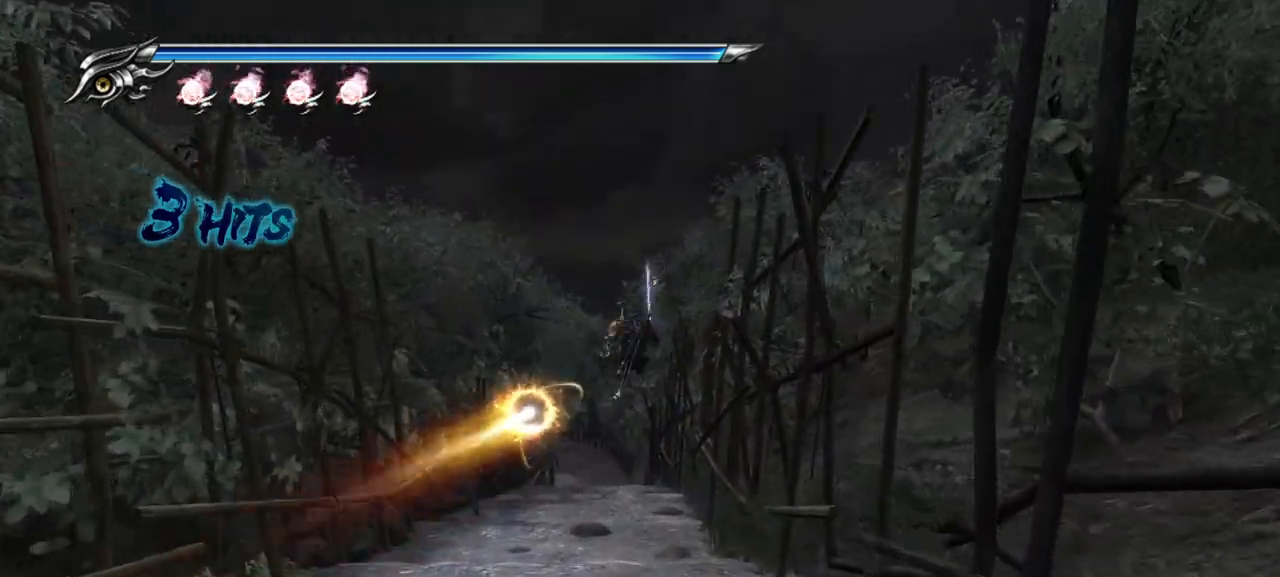
{"dt_ms": 500, "buttons": ["L1"], "left_stick": "up", "right_stick": "center", "events": [[333, "L1", "down"]]}
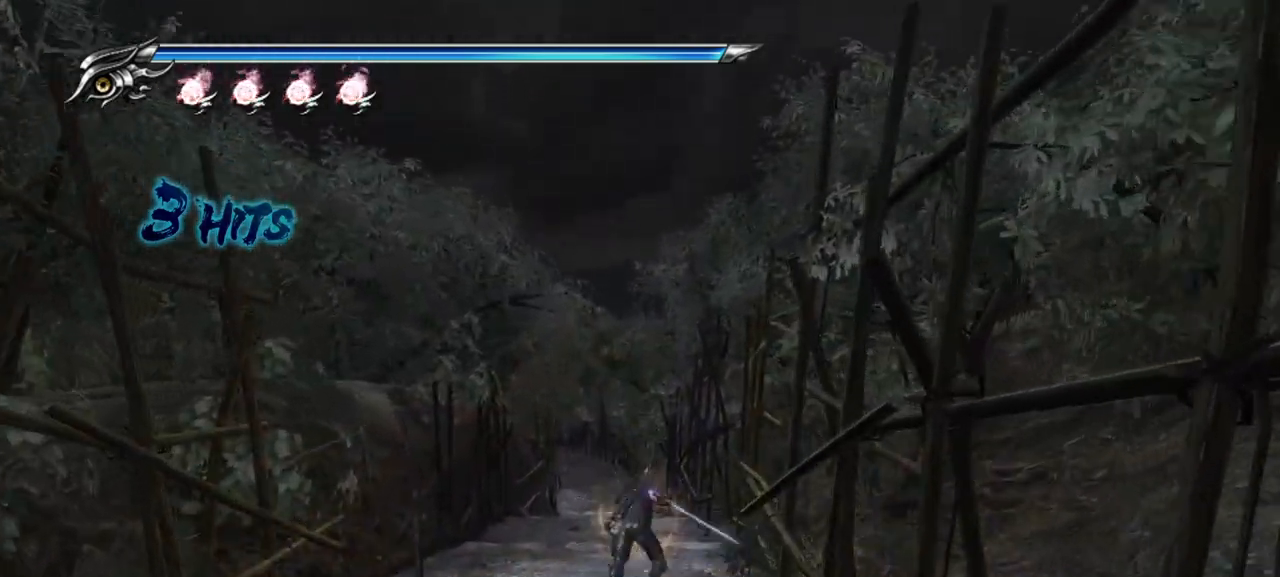
{"dt_ms": 500, "buttons": [], "left_stick": "up", "right_stick": "center", "events": [[50, "CROSS", "down"], [100, "L1", "up"], [300, "CROSS", "up"]]}
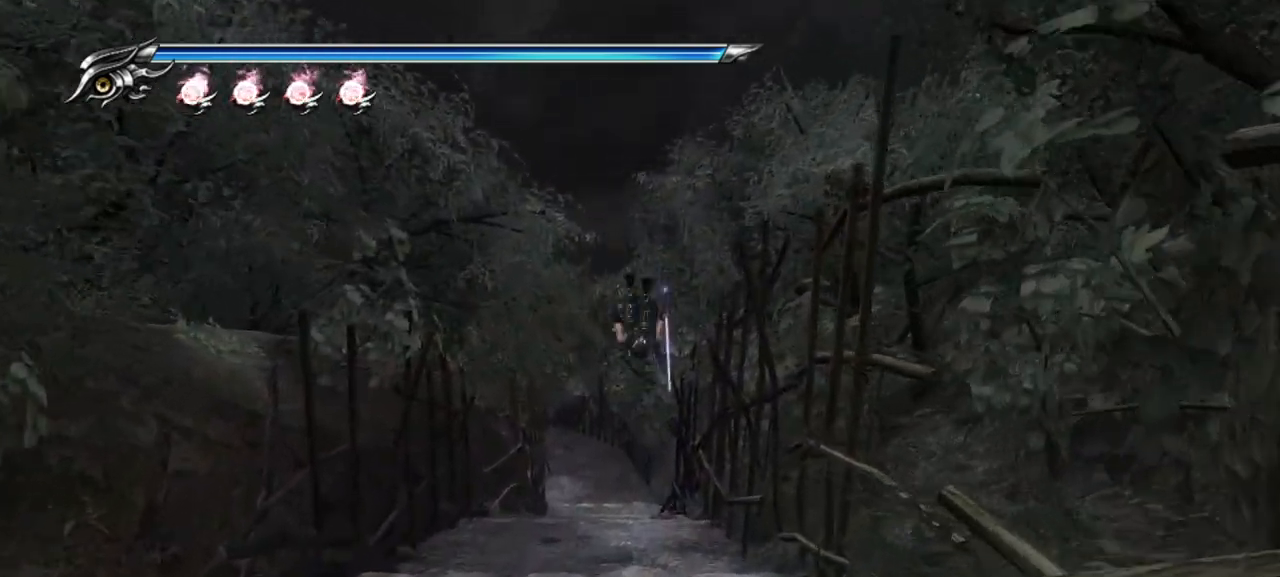
{"dt_ms": 500, "buttons": ["CROSS"], "left_stick": "up", "right_stick": "center", "events": [[267, "L1", "down"], [467, "CROSS", "down"], [500, "L1", "up"]]}
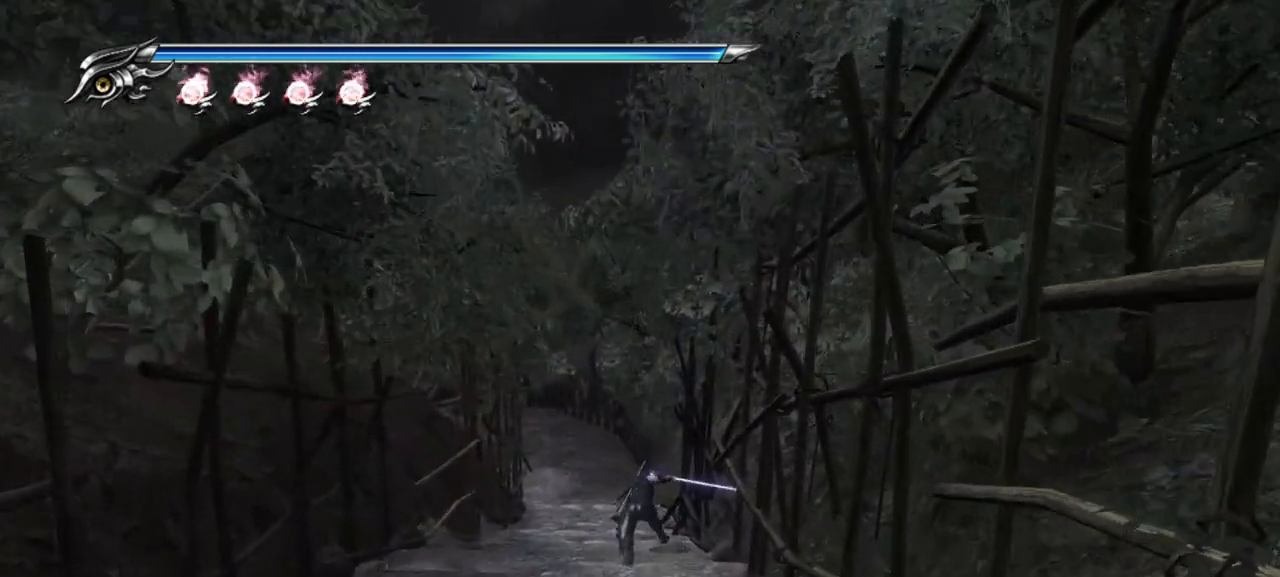
{"dt_ms": 500, "buttons": [], "left_stick": "up", "right_stick": "center", "events": [[233, "CROSS", "up"]]}
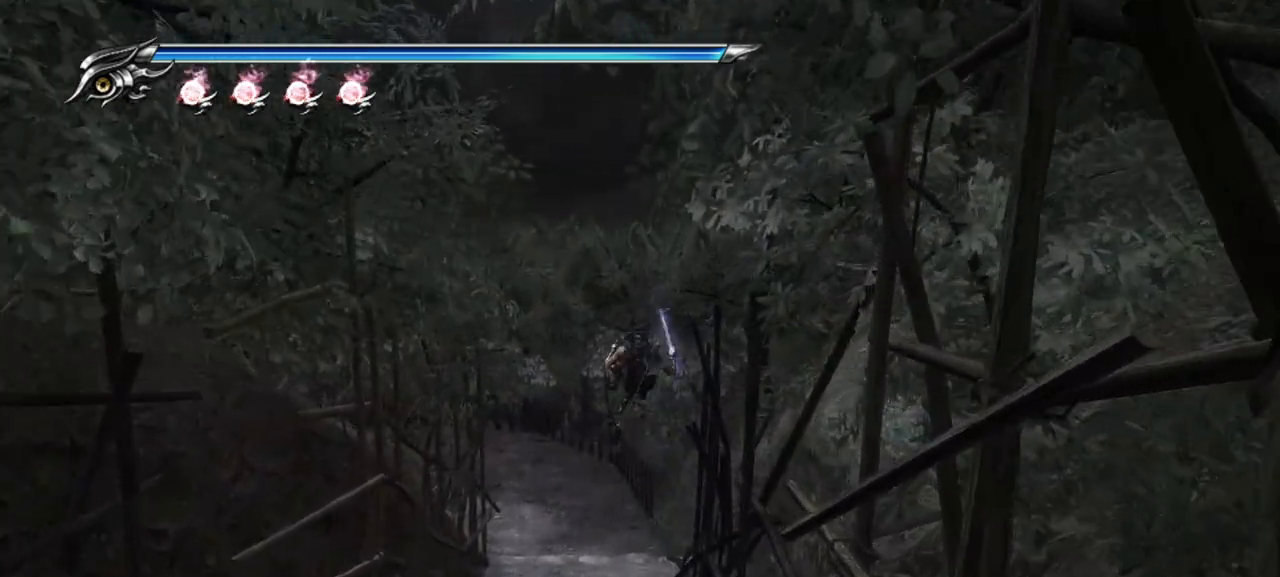
{"dt_ms": 500, "buttons": ["CROSS"], "left_stick": "up", "right_stick": "center", "events": [[233, "L1", "down"], [350, "L1", "up"], [400, "CROSS", "down"]]}
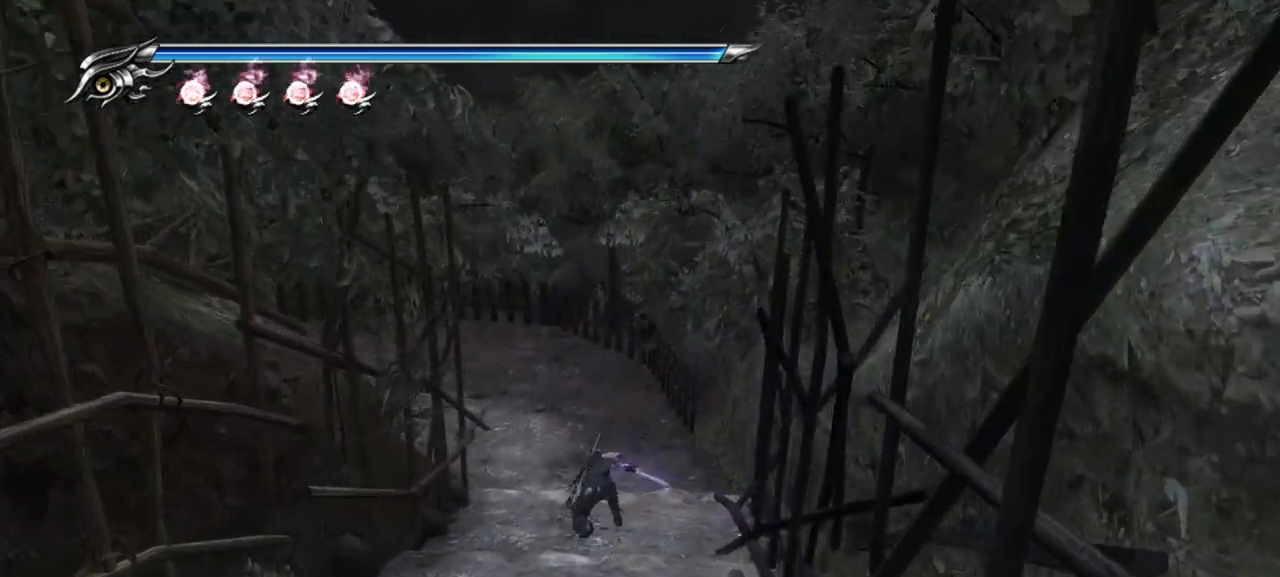
{"dt_ms": 500, "buttons": [], "left_stick": "up", "right_stick": "left", "events": [[17, "CROSS", "up"], [183, "right_stick", "left"]]}
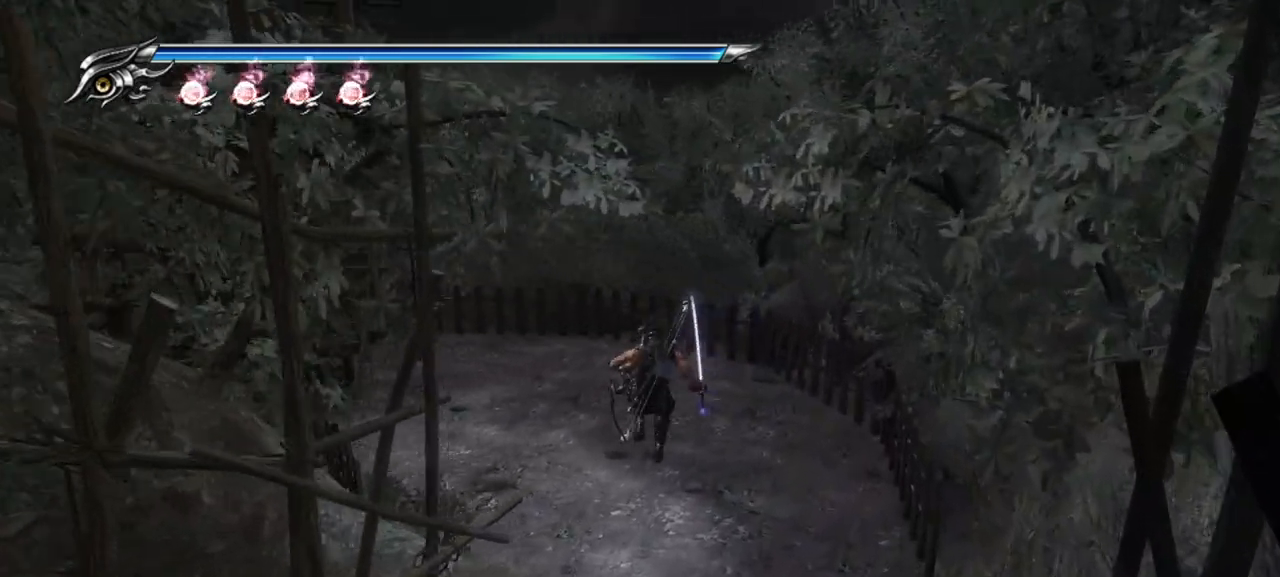
{"dt_ms": 500, "buttons": [], "left_stick": "up", "right_stick": "center", "events": [[83, "L1", "down"], [133, "right_stick", "center"], [217, "CROSS", "down"], [267, "L1", "up"], [383, "CROSS", "up"]]}
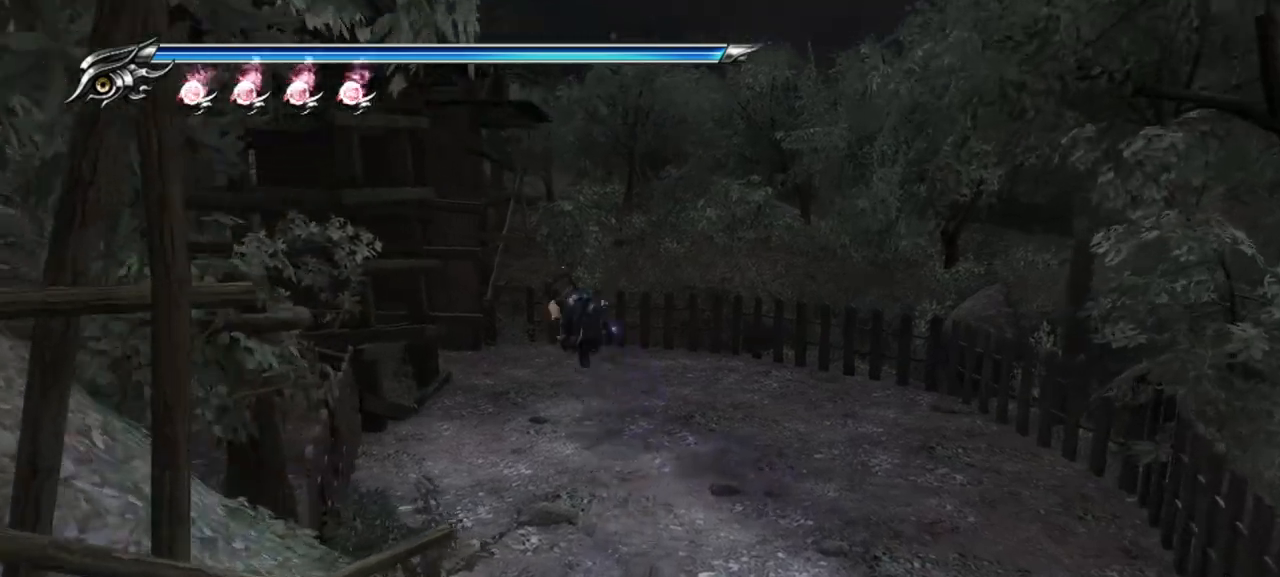
{"dt_ms": 500, "buttons": [], "left_stick": "up", "right_stick": "left", "events": [[467, "right_stick", "left"]]}
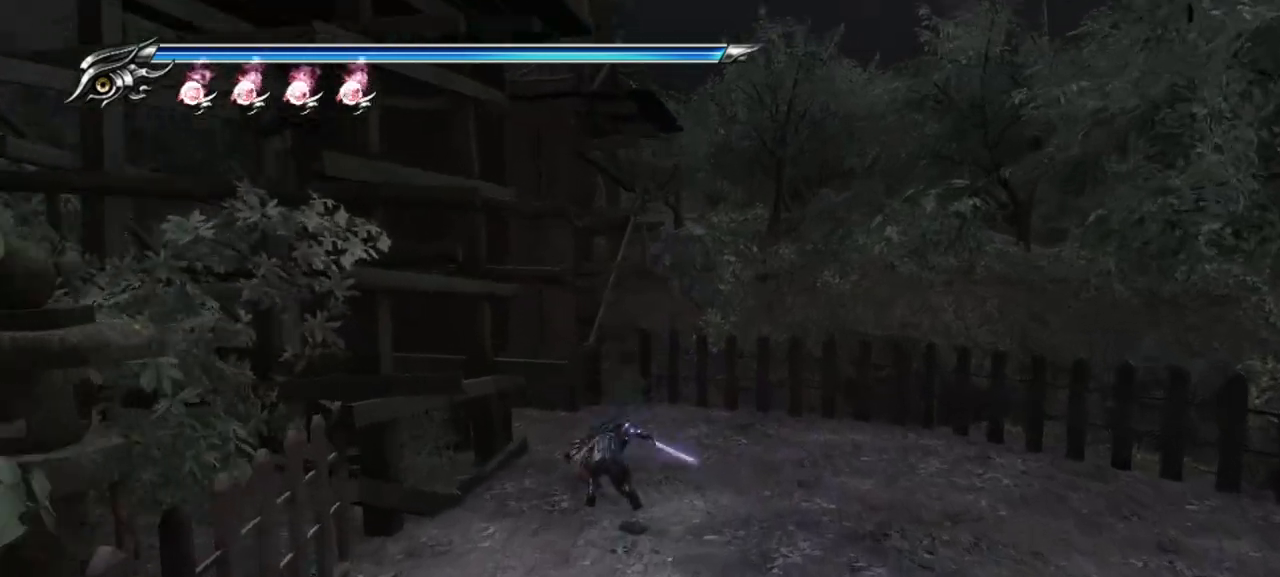
{"dt_ms": 500, "buttons": ["L1"], "left_stick": "up", "right_stick": "center", "events": [[433, "L1", "down"], [450, "right_stick", "center"]]}
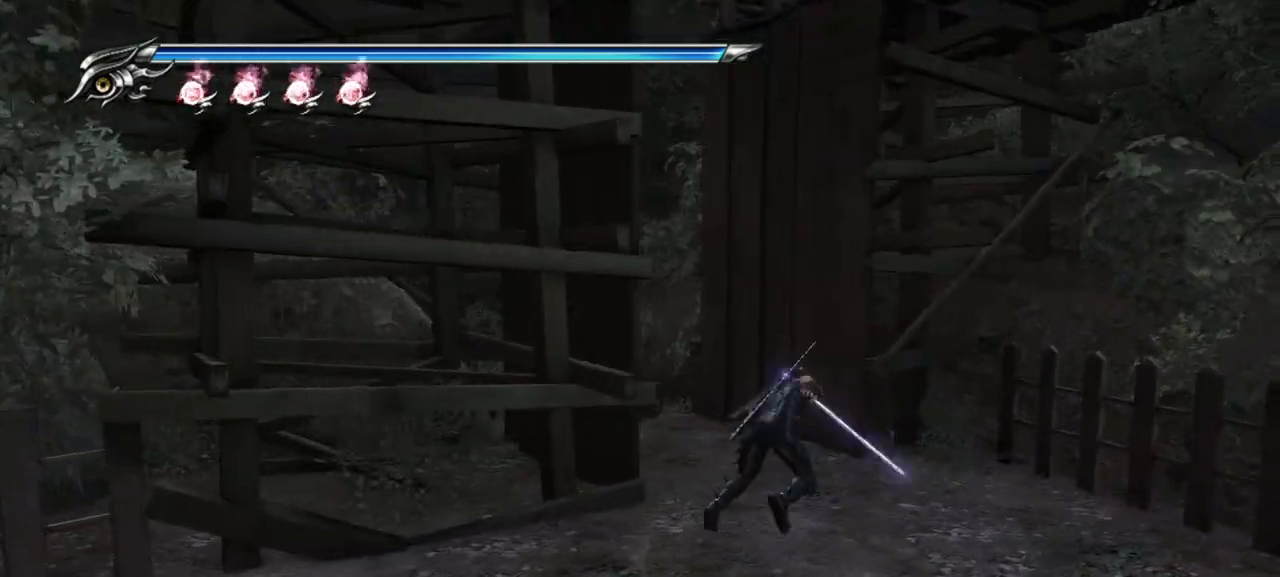
{"dt_ms": 500, "buttons": [], "left_stick": "up", "right_stick": "center", "events": [[100, "CROSS", "down"], [133, "L1", "up"], [150, "CROSS", "up"], [267, "CROSS", "down"], [283, "CROSS", "up"], [350, "CROSS", "down"], [450, "CROSS", "up"]]}
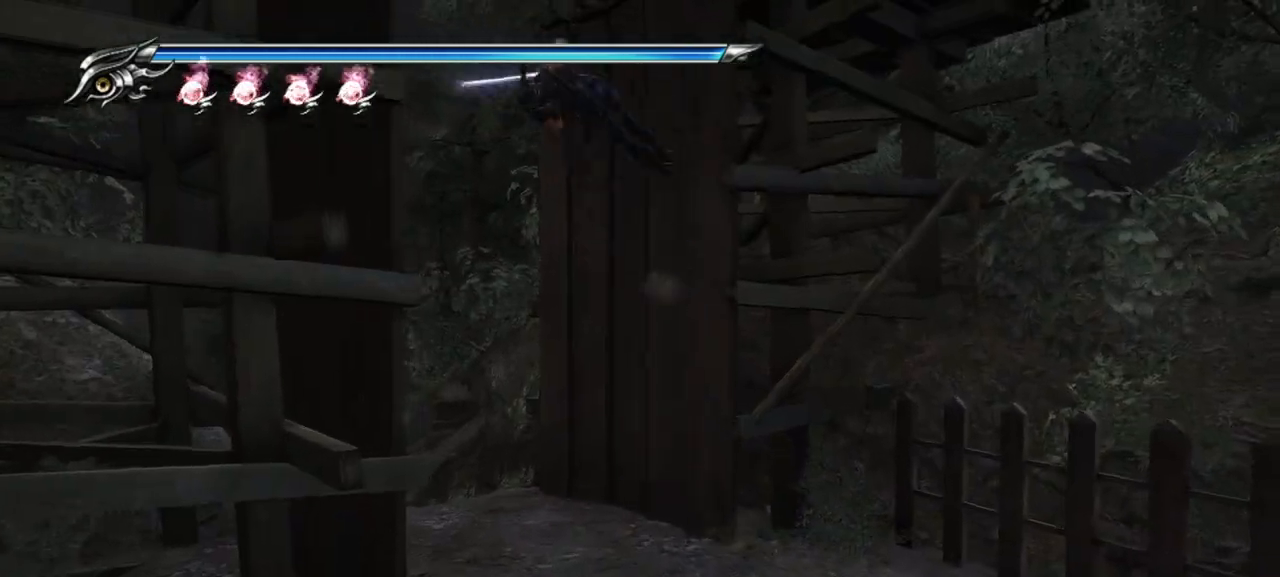
{"dt_ms": 500, "buttons": [], "left_stick": "up", "right_stick": "left", "events": [[133, "right_stick", "left"]]}
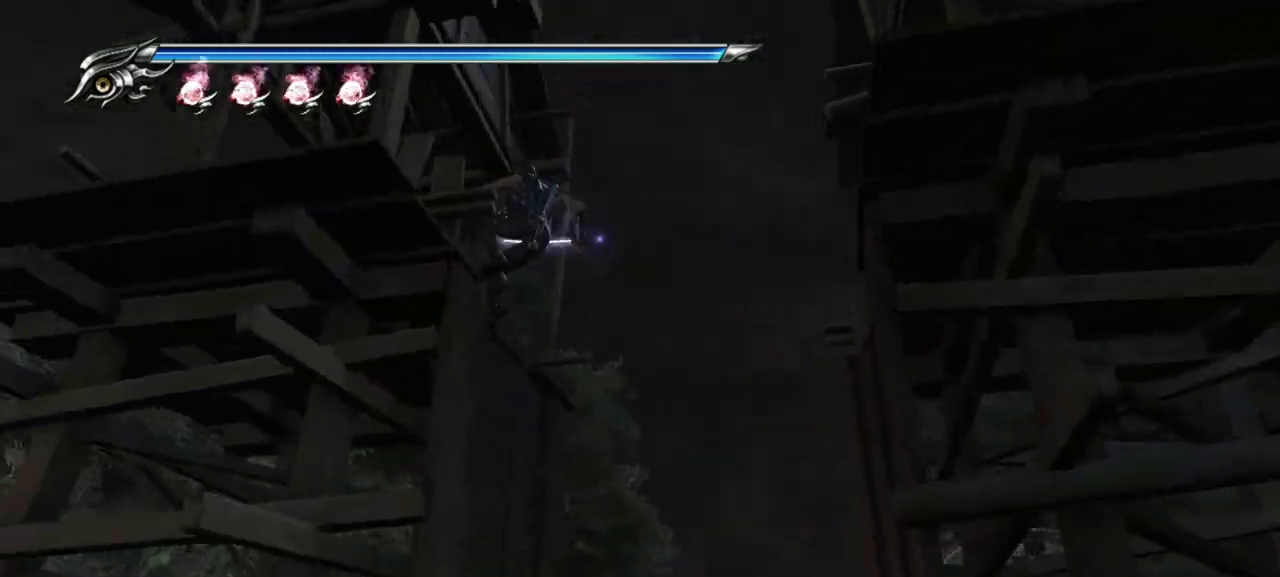
{"dt_ms": 500, "buttons": [], "left_stick": "up", "right_stick": "center", "events": [[100, "right_stick", "center"]]}
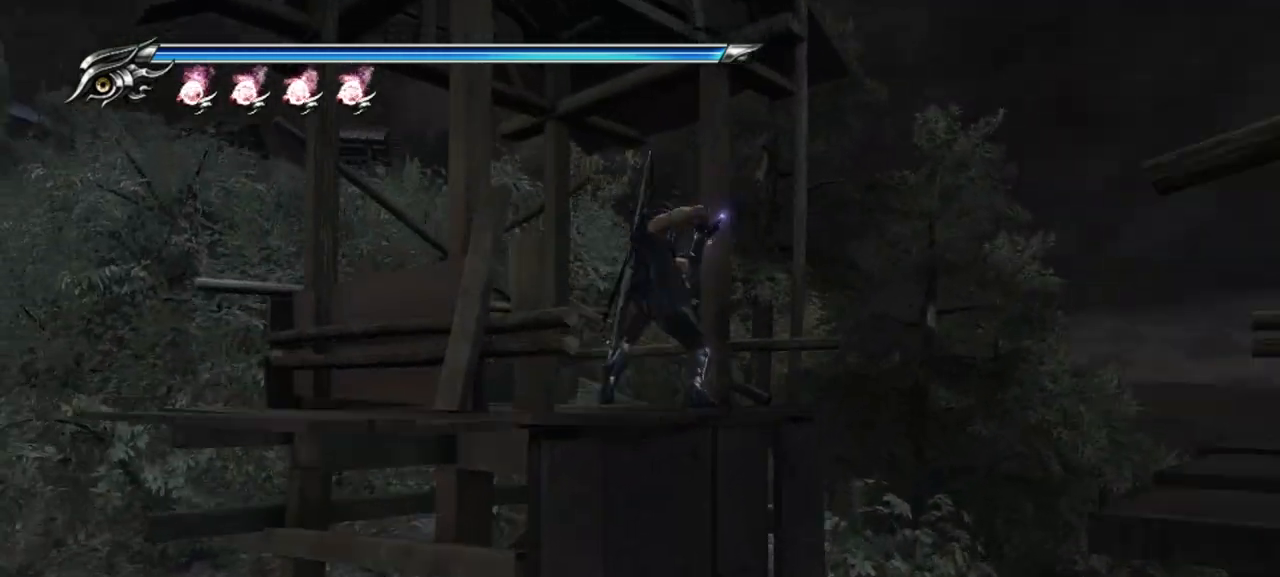
{"dt_ms": 500, "buttons": [], "left_stick": "center", "right_stick": "center", "events": [[33, "left_stick", "center"]]}
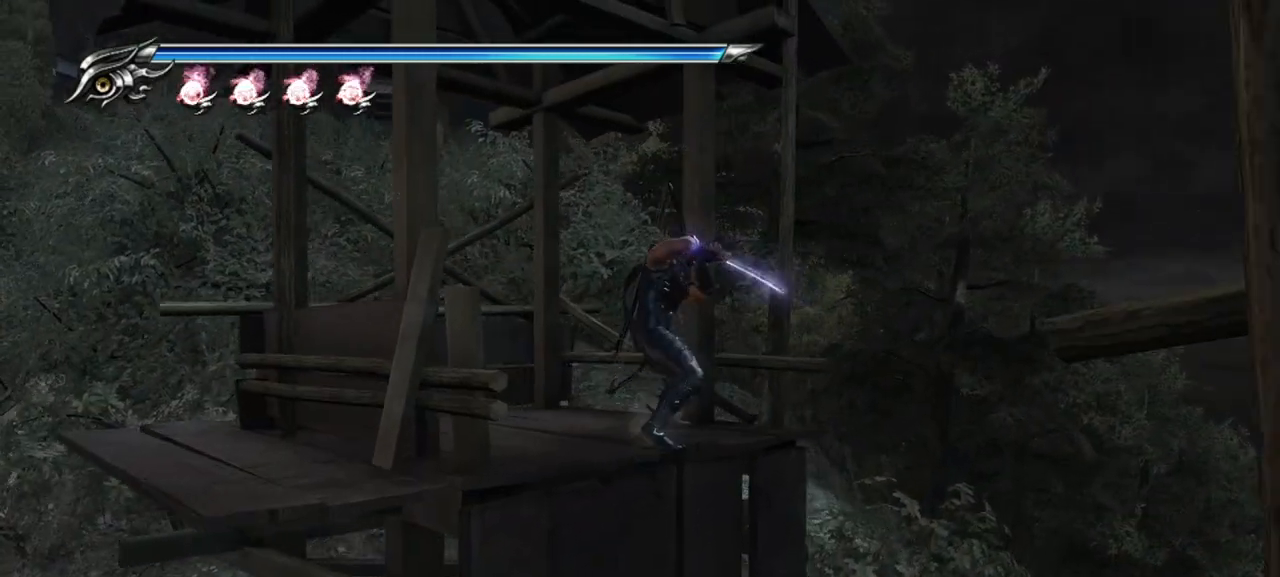
{"dt_ms": 500, "buttons": [], "left_stick": "down-right", "right_stick": "down-right", "events": [[17, "left_stick", "down-right"], [50, "CROSS", "down"], [167, "CROSS", "up"], [317, "right_stick", "down-right"]]}
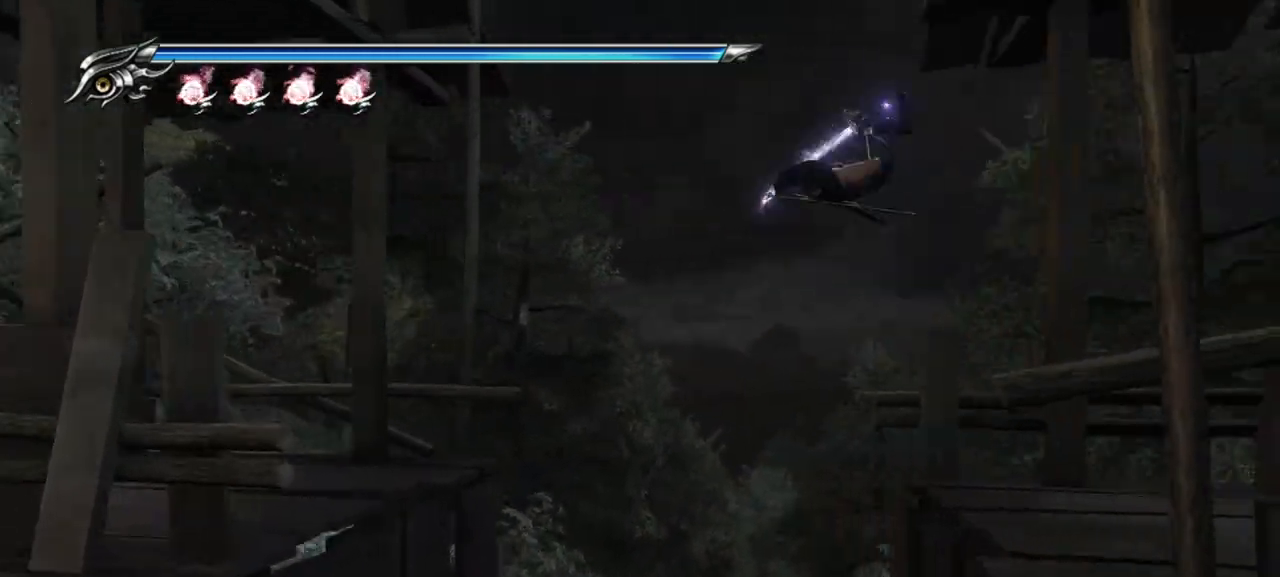
{"dt_ms": 500, "buttons": [], "left_stick": "down-right", "right_stick": "center", "events": [[383, "right_stick", "center"]]}
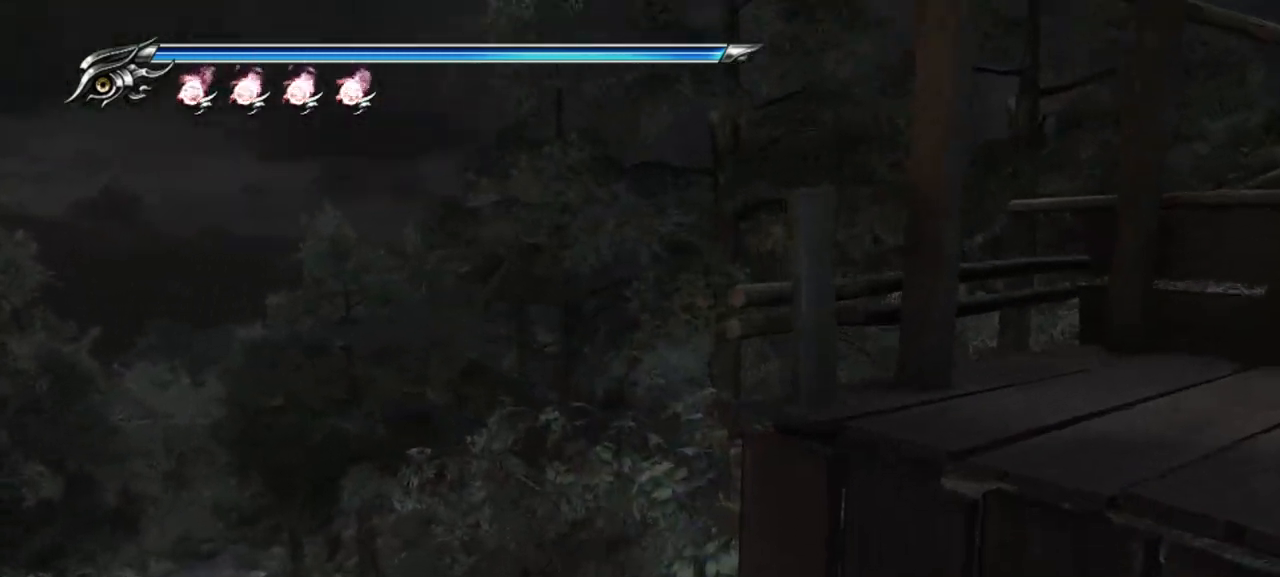
{"dt_ms": 500, "buttons": ["CROSS"], "left_stick": "up-left", "right_stick": "center", "events": [[133, "left_stick", "center"], [200, "left_stick", "up-left"], [267, "CROSS", "down"], [383, "CROSS", "up"], [450, "CROSS", "down"]]}
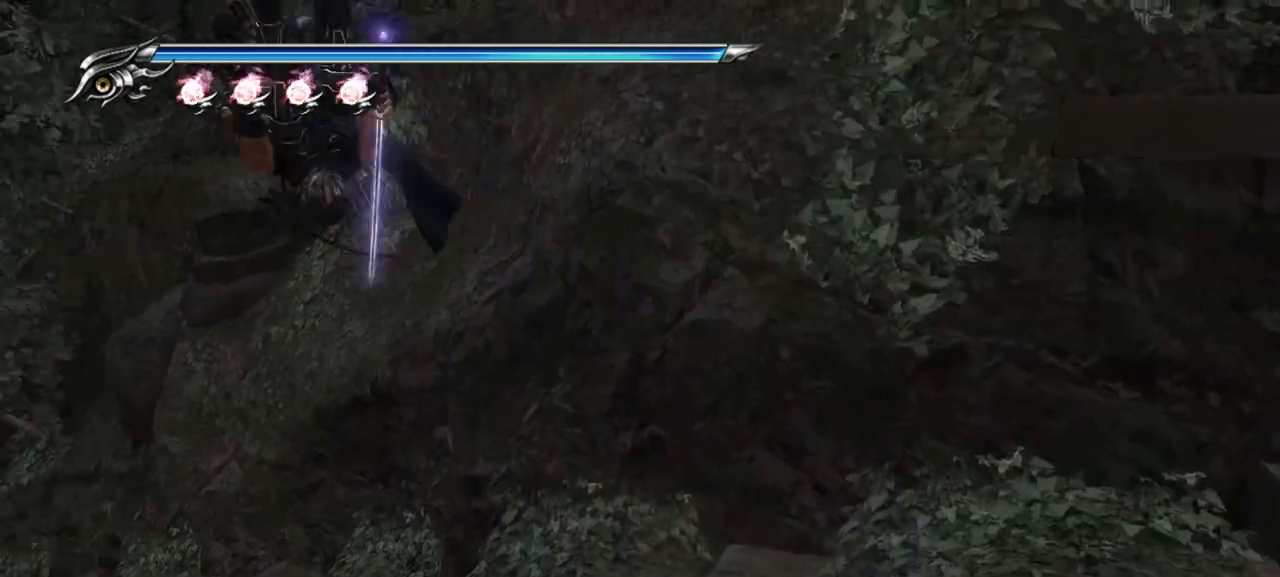
{"dt_ms": 500, "buttons": ["L1"], "left_stick": "up-left", "right_stick": "center", "events": [[17, "CROSS", "up"], [450, "L1", "down"]]}
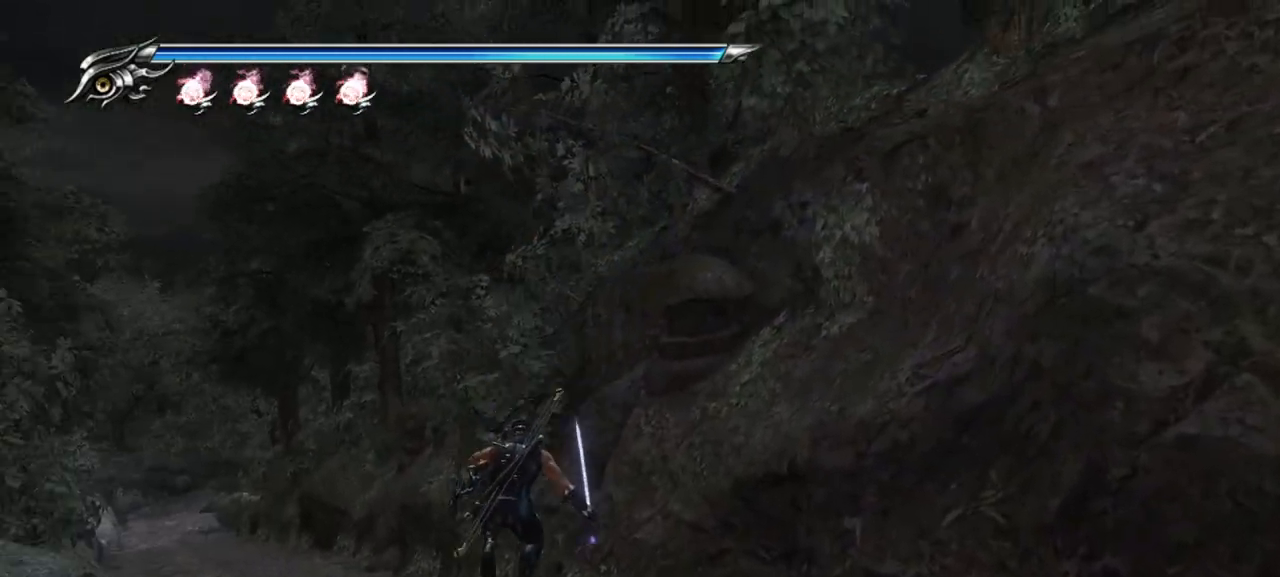
{"dt_ms": 500, "buttons": [], "left_stick": "up-left", "right_stick": "center", "events": [[150, "CROSS", "down"], [167, "L1", "up"], [383, "CROSS", "up"]]}
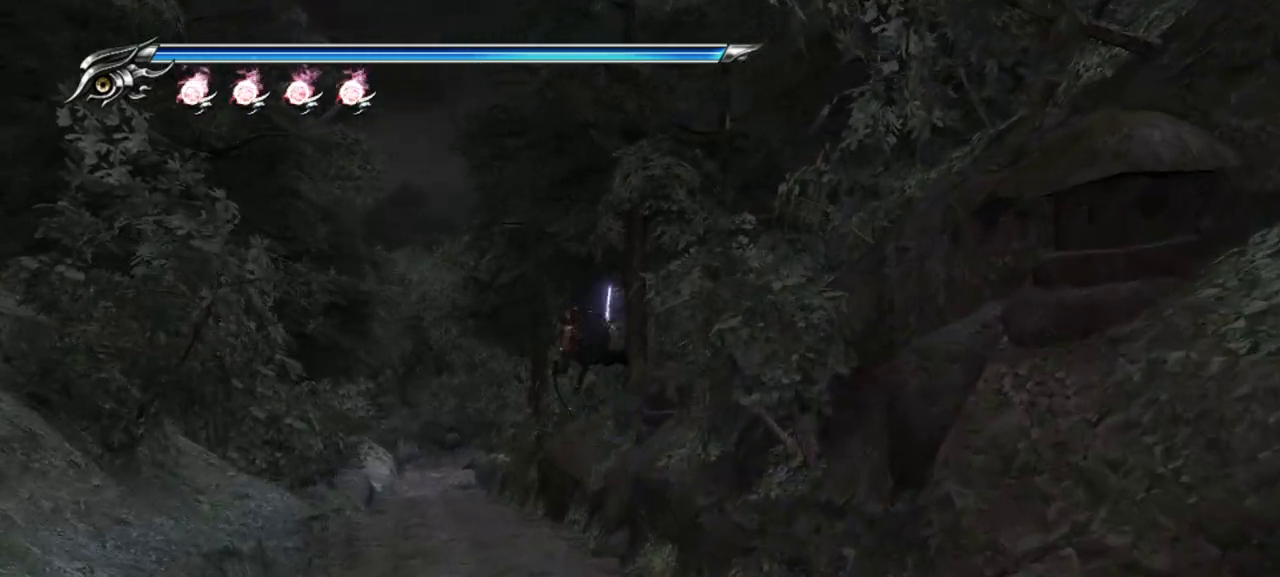
{"dt_ms": 500, "buttons": [], "left_stick": "up", "right_stick": "center", "events": [[233, "left_stick", "center"], [500, "left_stick", "up"]]}